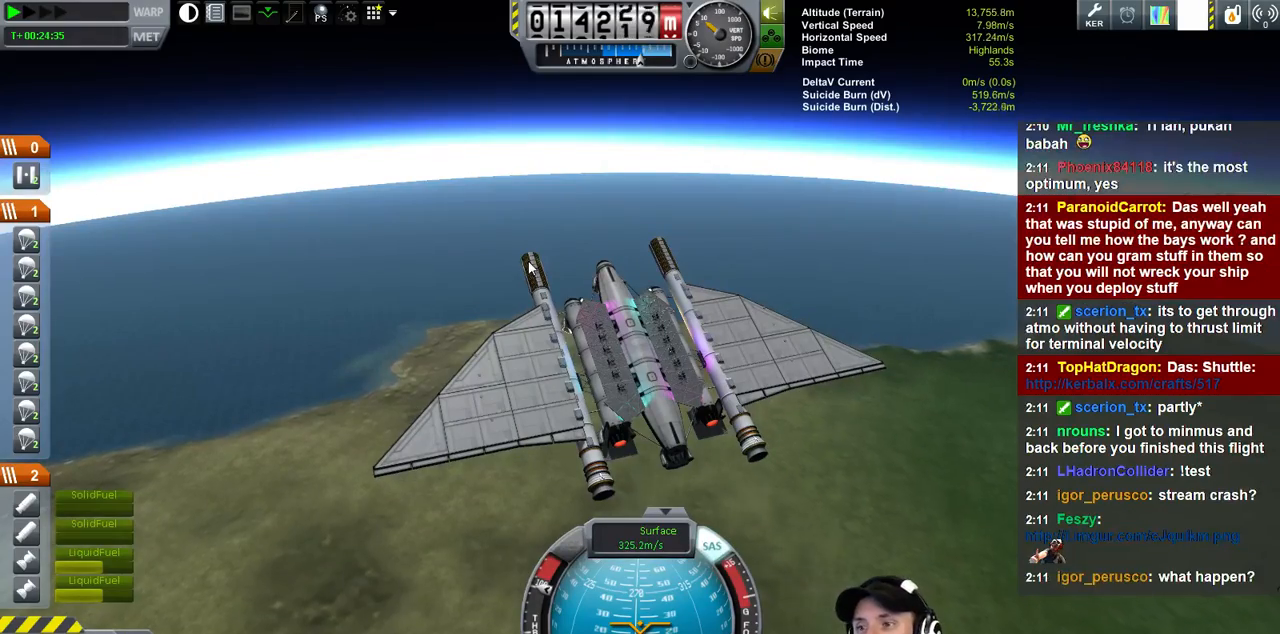
Gameplay with keyboard; each line is a JSON object with the keys held at the frame after it. "events" lists presses ("down") and releases ("up") of "a", "d", "e", "h", "i", "j", "k", "l", "n", "q", "s" and "w" between this image and that frame as [ms after this image, input, new state], when the widget could be followed in between. No other keys are recorded. Mouse input is not recorded.
{"keys": ["w"], "events": [[433, "w", "down"]]}
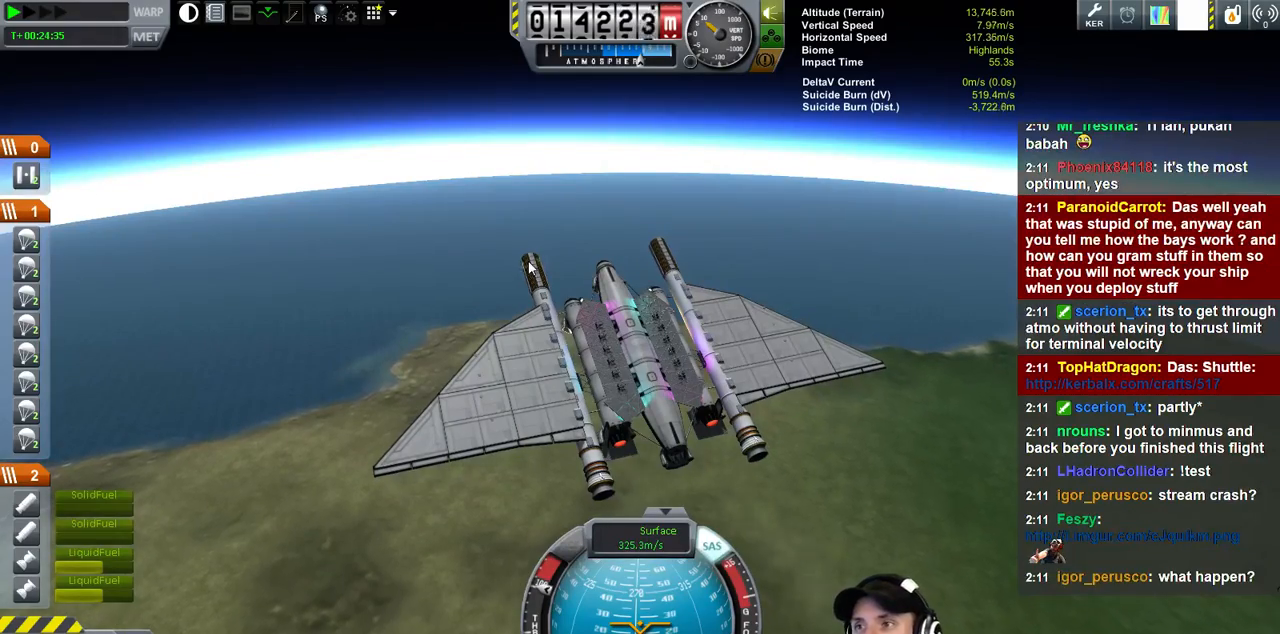
{"keys": ["w"], "events": []}
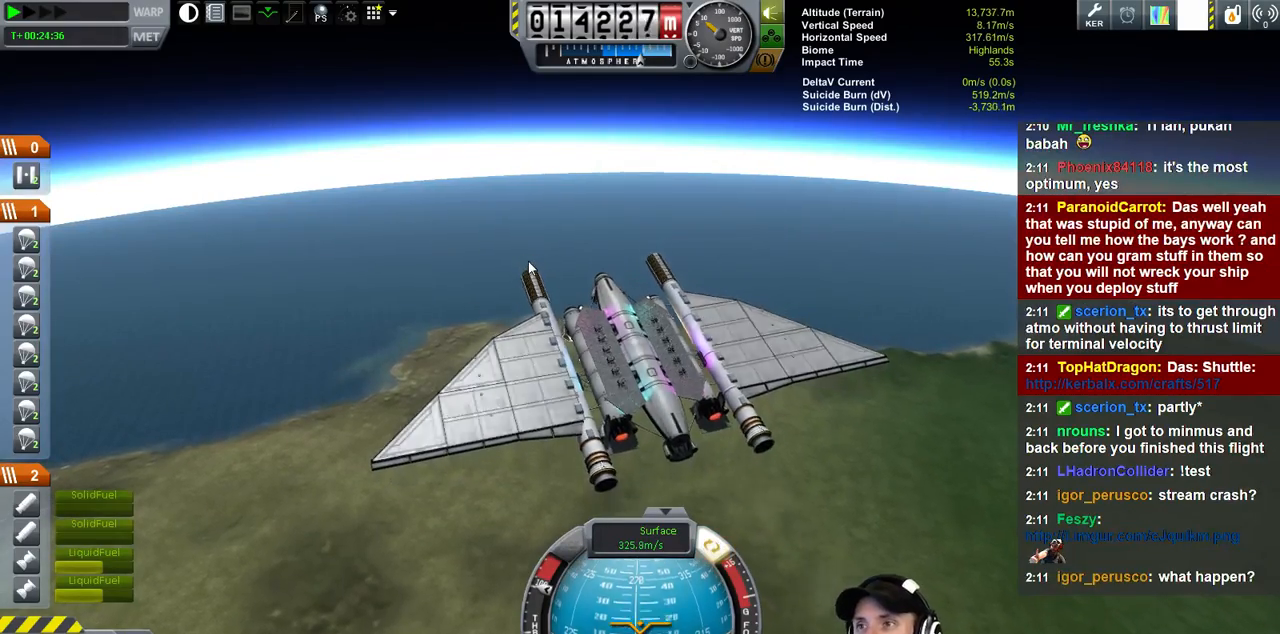
{"keys": ["e", "w"], "events": [[167, "e", "down"]]}
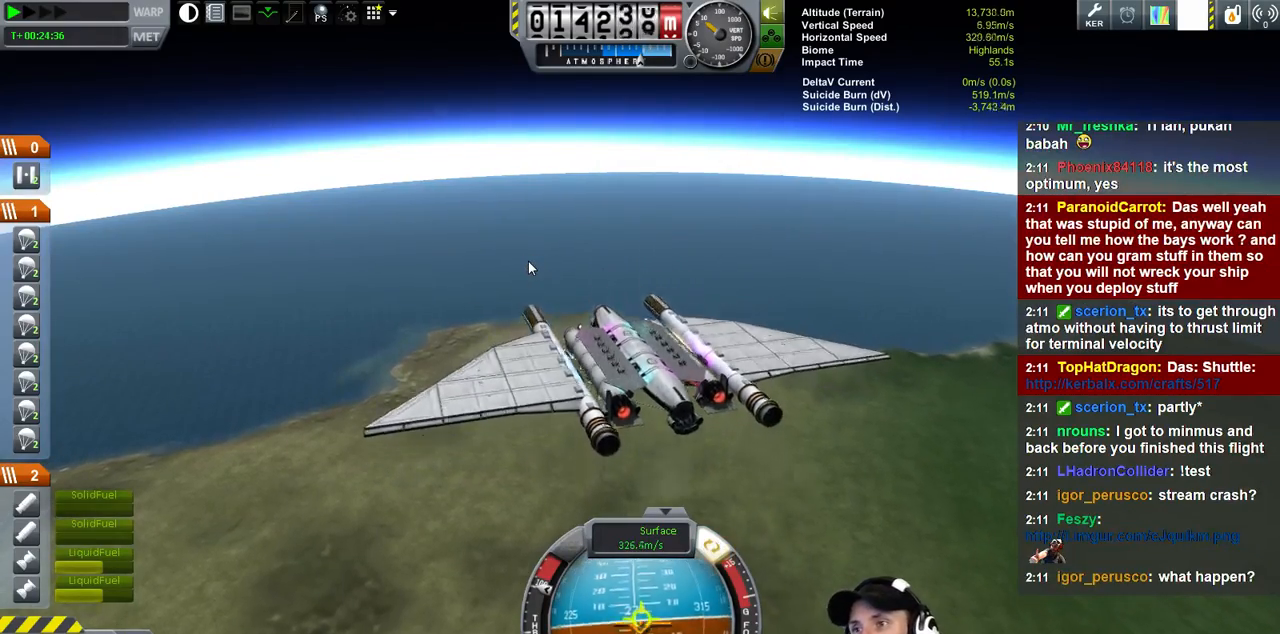
{"keys": ["e", "w"], "events": []}
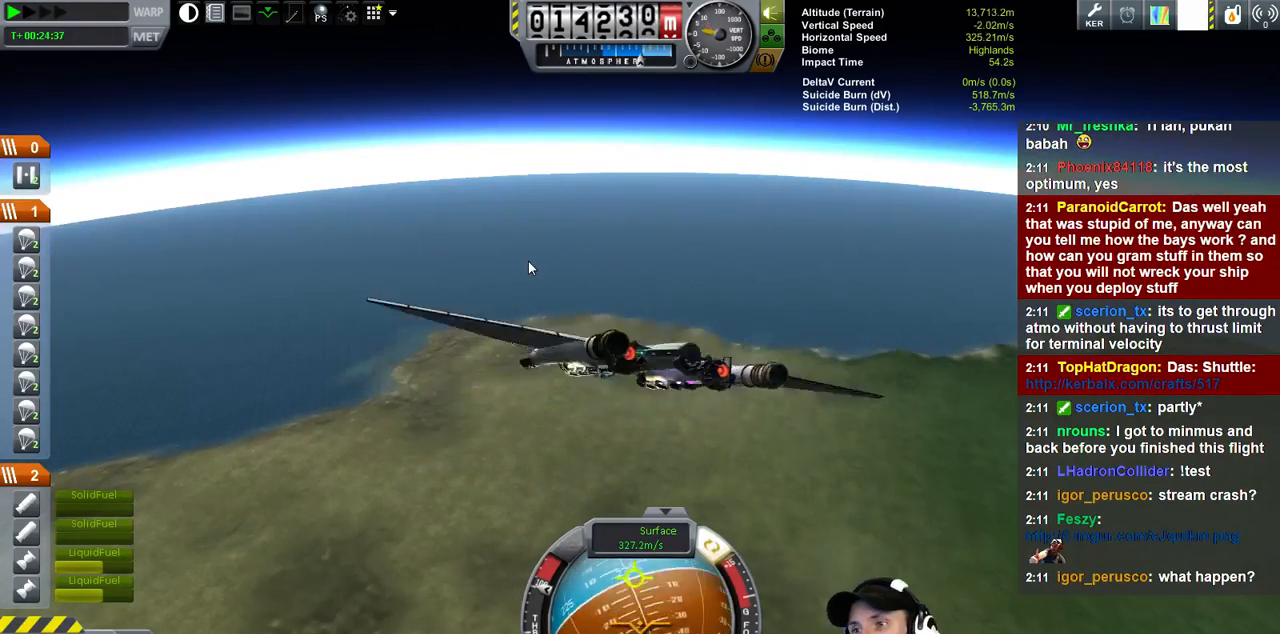
{"keys": ["e"], "events": [[333, "w", "up"]]}
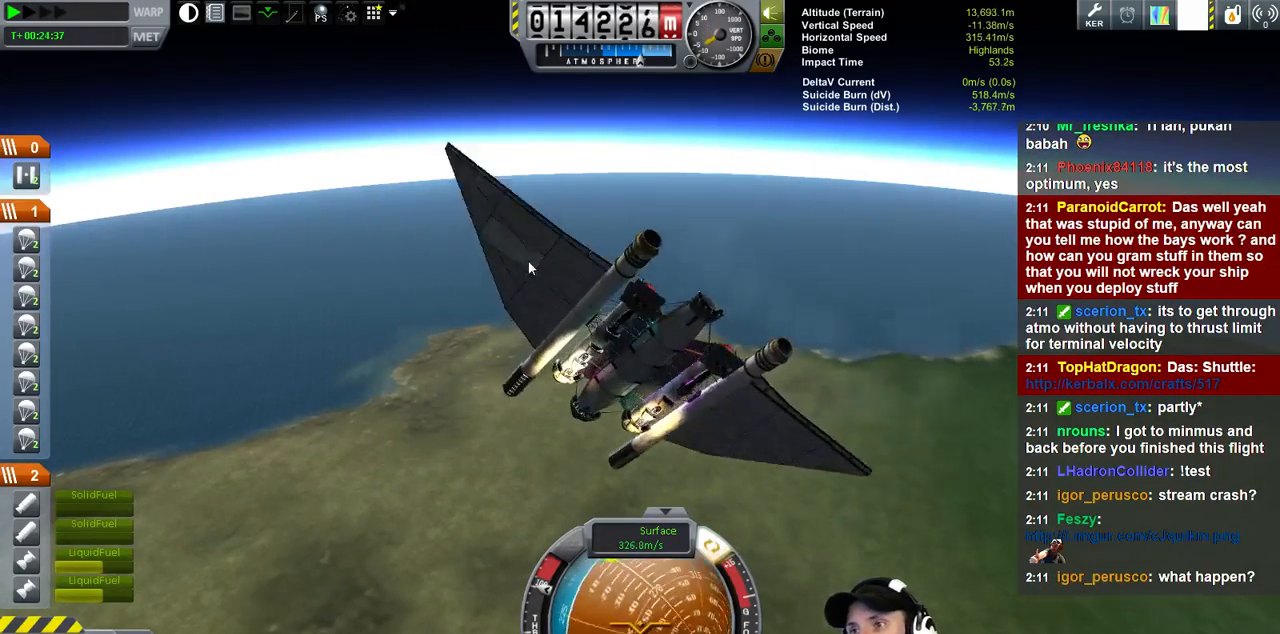
{"keys": ["e"], "events": []}
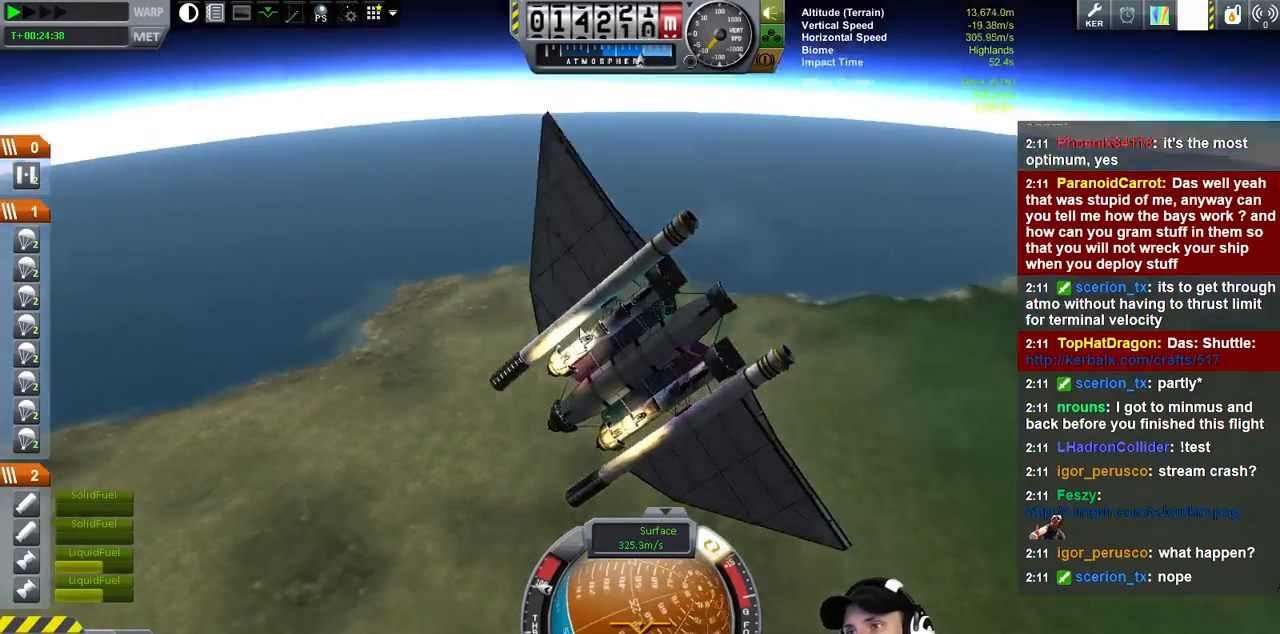
{"keys": ["e"], "events": []}
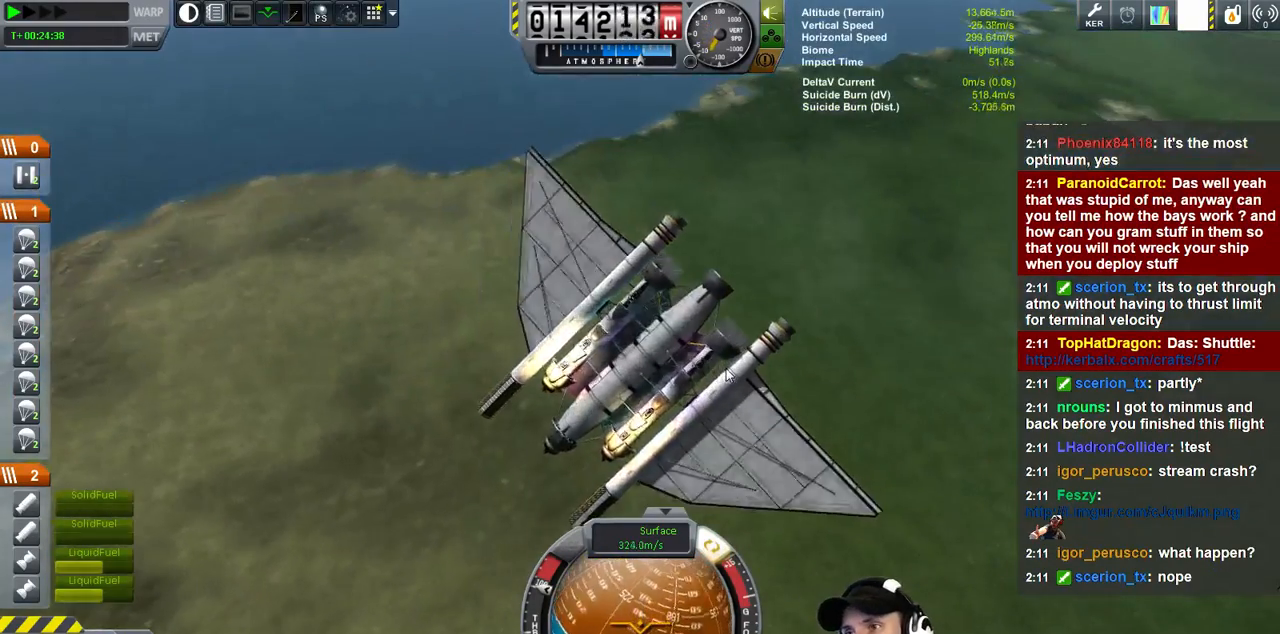
{"keys": ["w"], "events": [[33, "e", "up"], [333, "w", "down"]]}
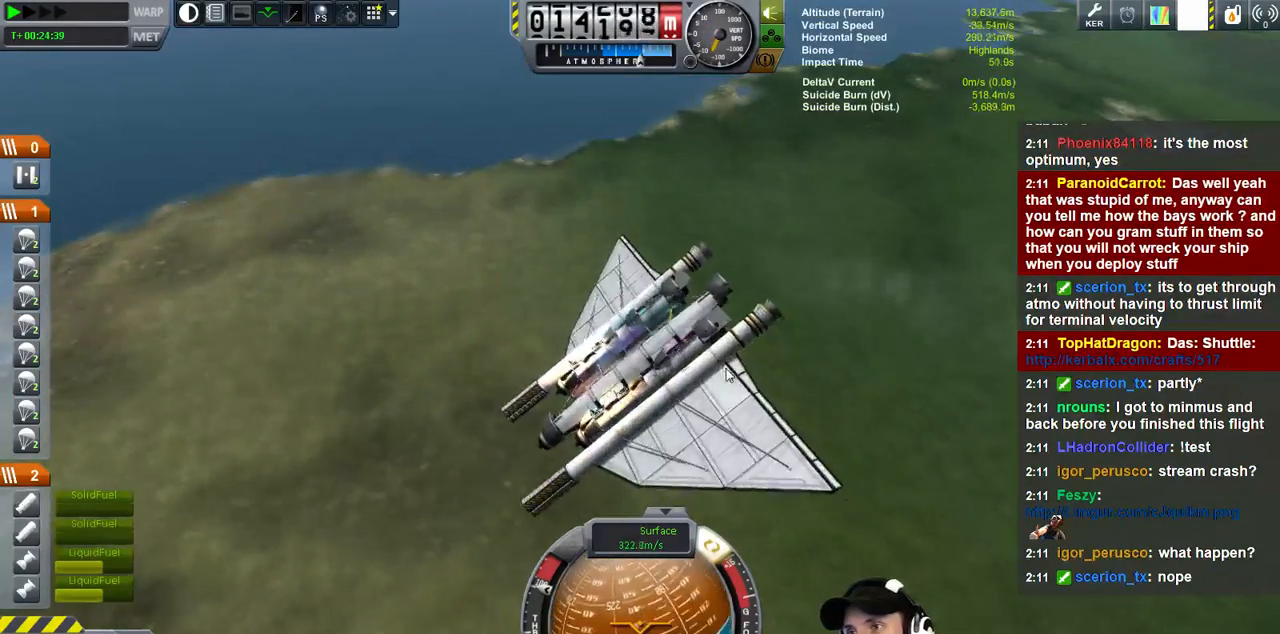
{"keys": ["w"], "events": []}
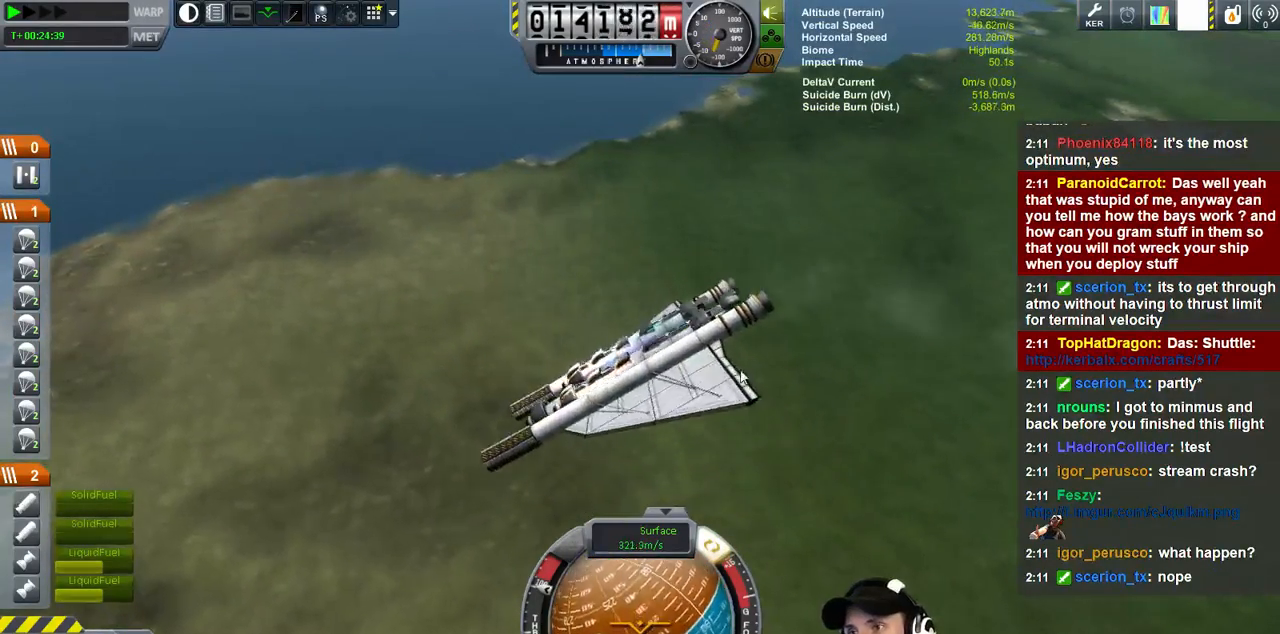
{"keys": ["w"], "events": []}
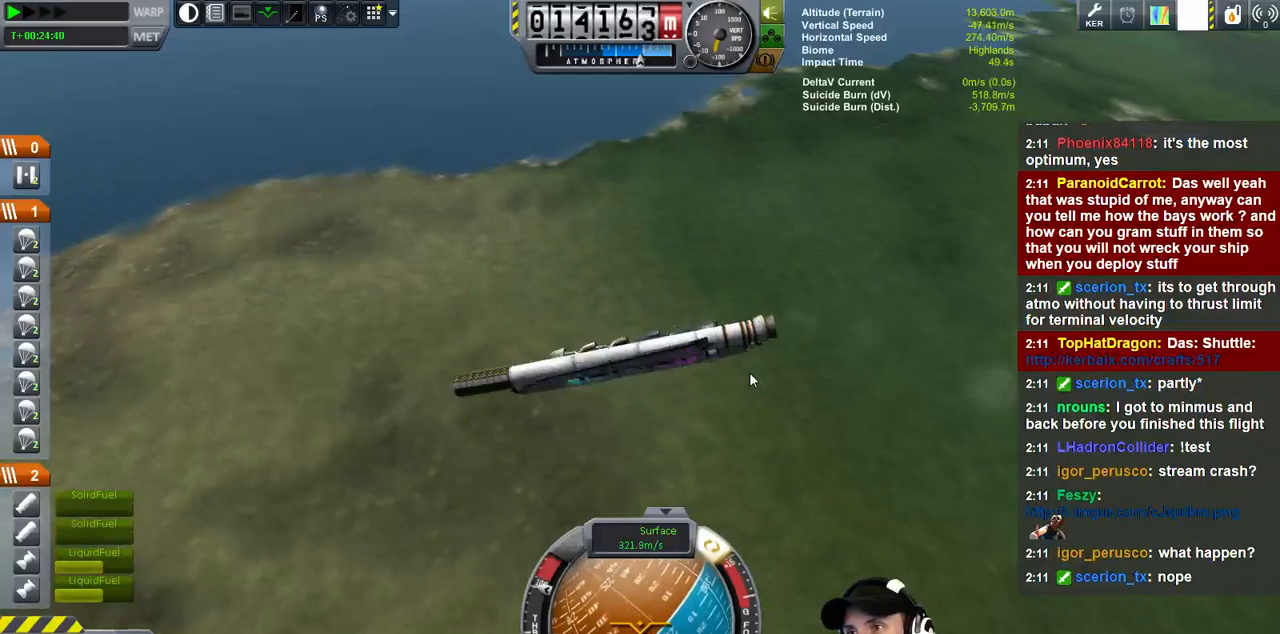
{"keys": ["s"], "events": [[100, "w", "up"], [200, "s", "down"]]}
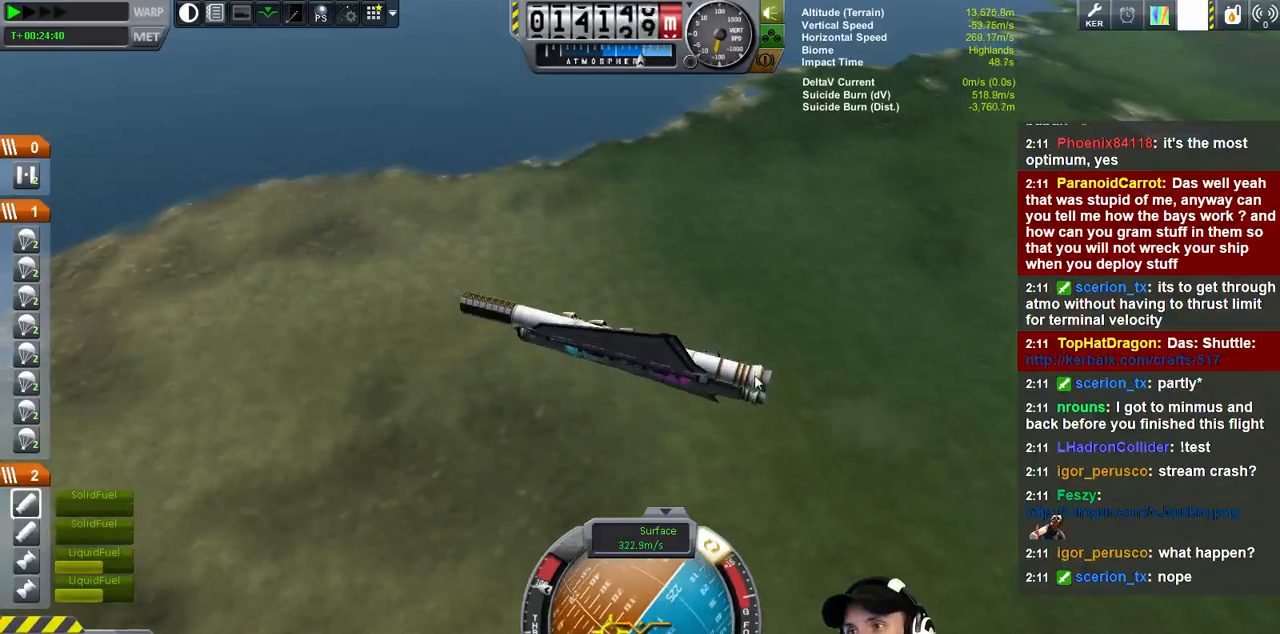
{"keys": ["s"], "events": []}
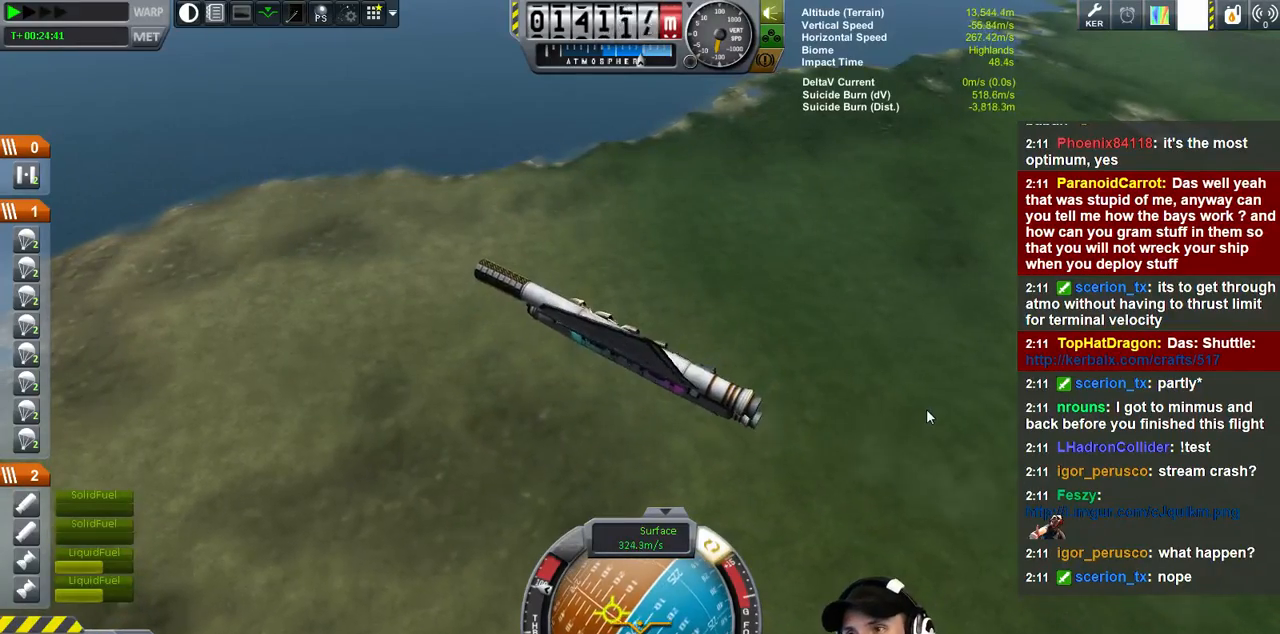
{"keys": ["q", "s"], "events": [[200, "q", "down"]]}
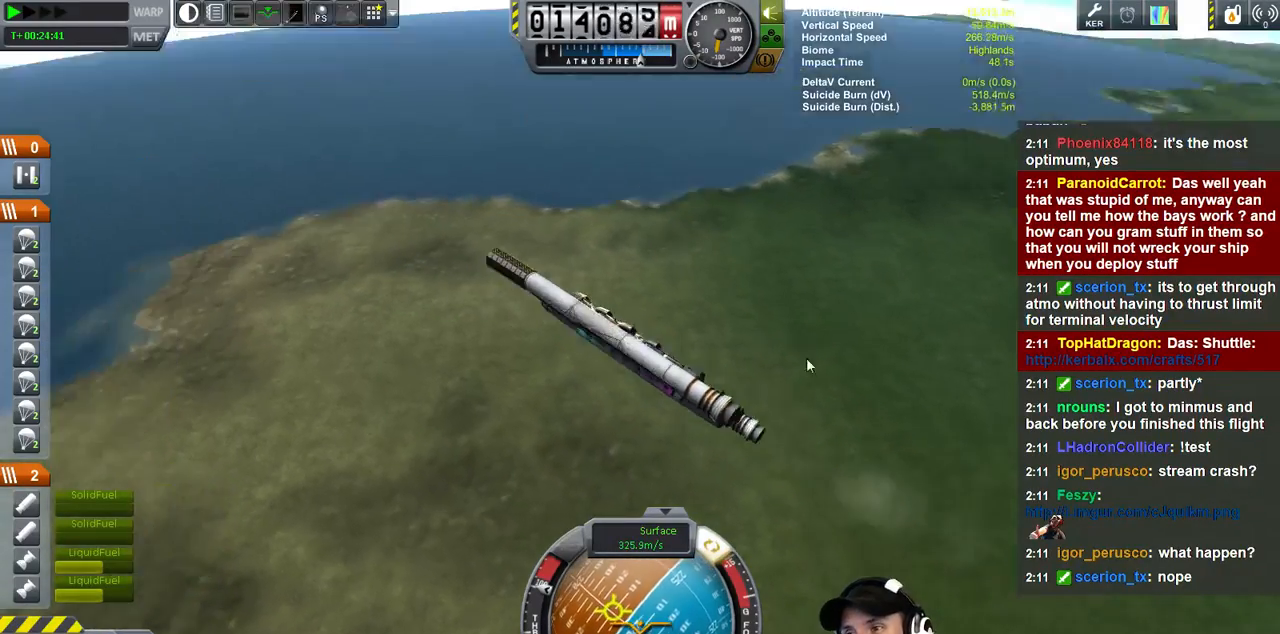
{"keys": ["q", "s"], "events": []}
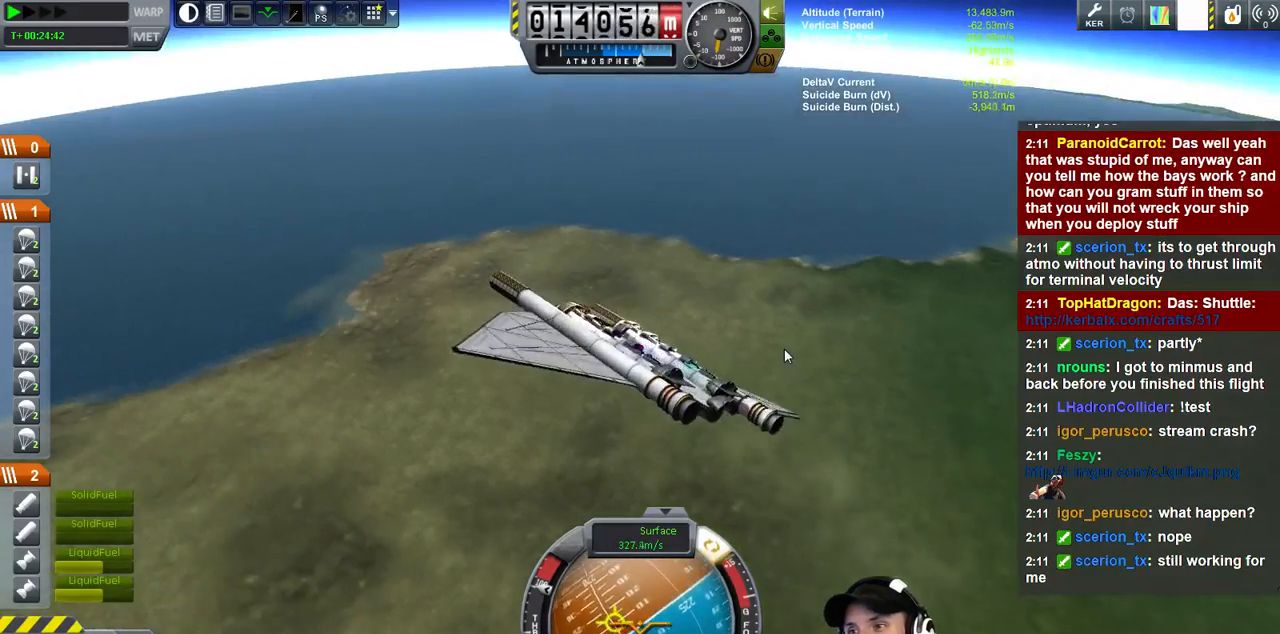
{"keys": ["s"], "events": [[33, "q", "up"]]}
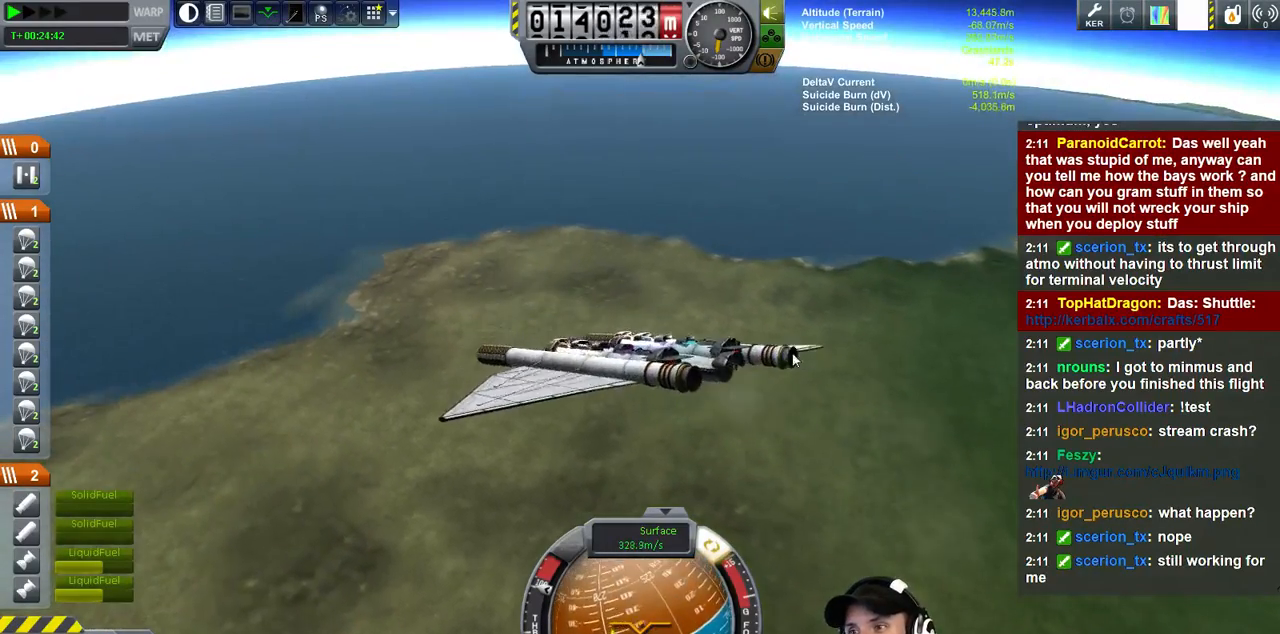
{"keys": ["s"], "events": []}
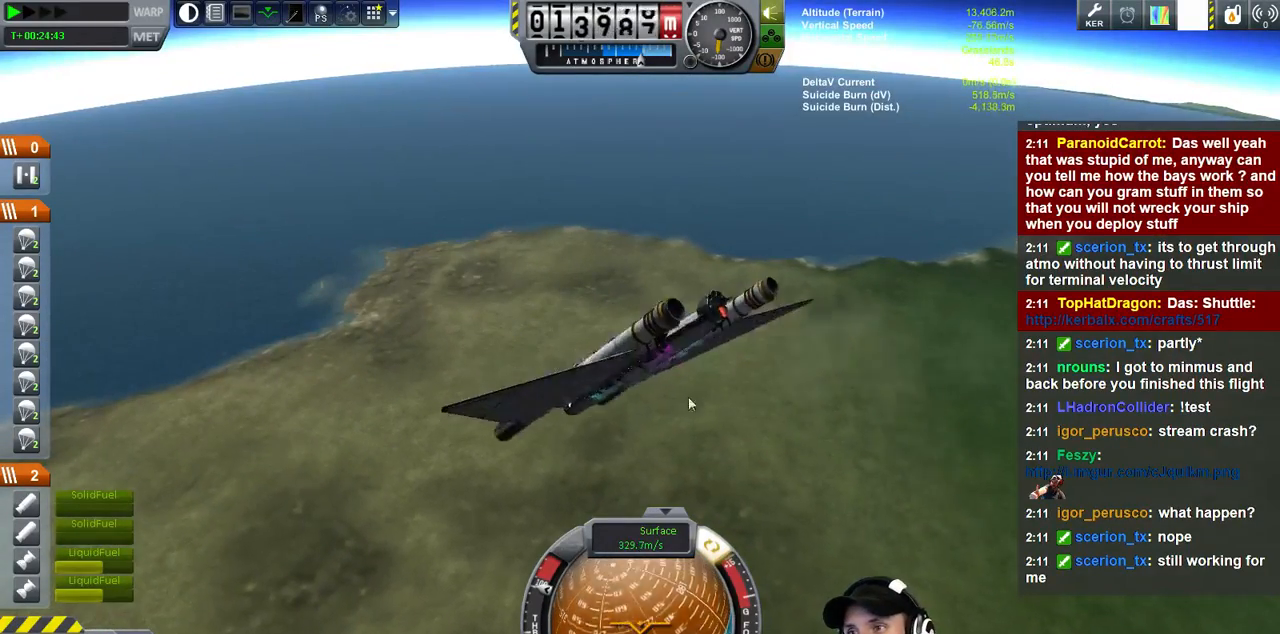
{"keys": [], "events": [[33, "s", "up"]]}
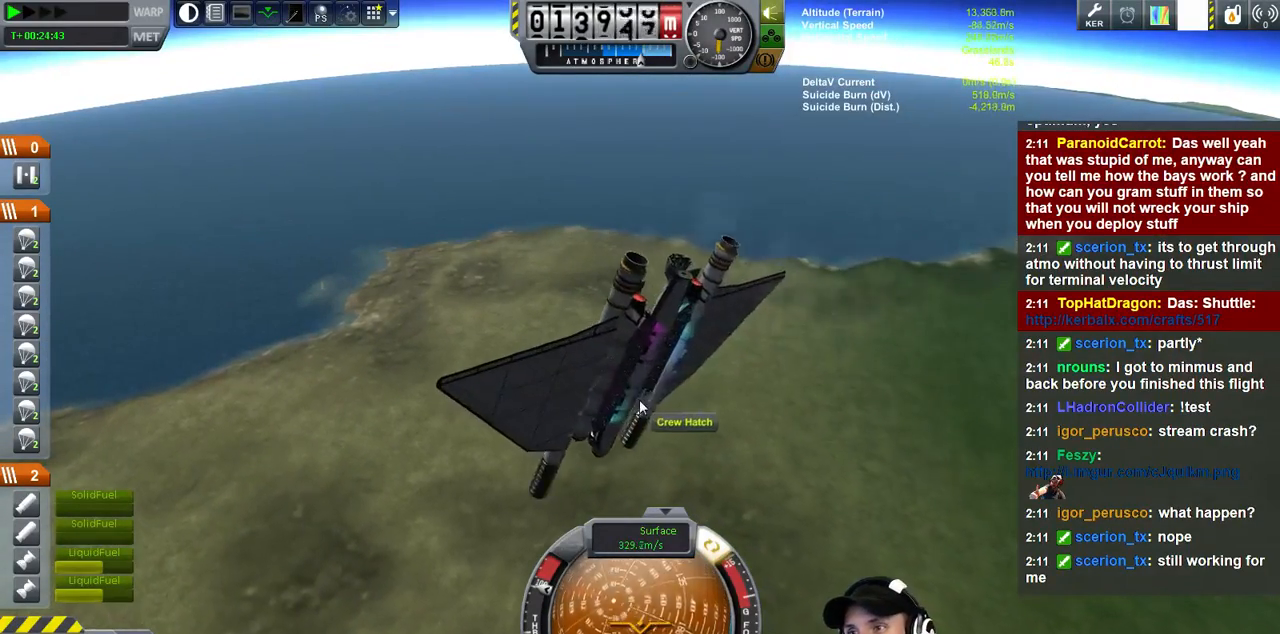
{"keys": ["w"], "events": [[300, "w", "down"]]}
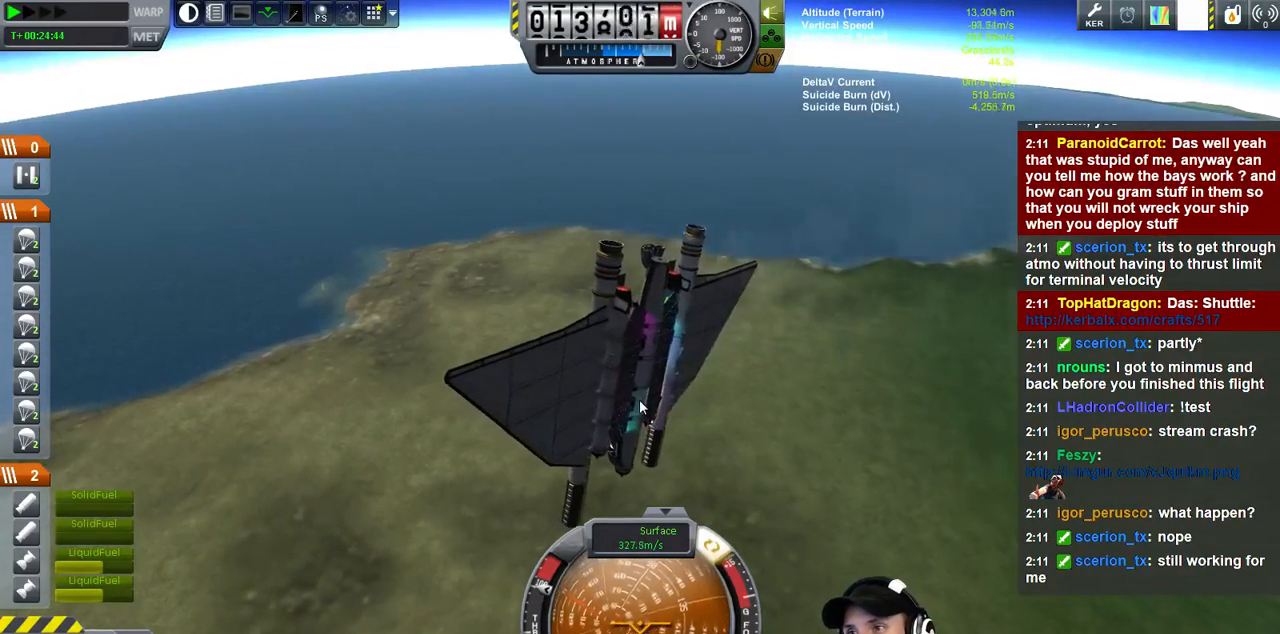
{"keys": ["w"], "events": []}
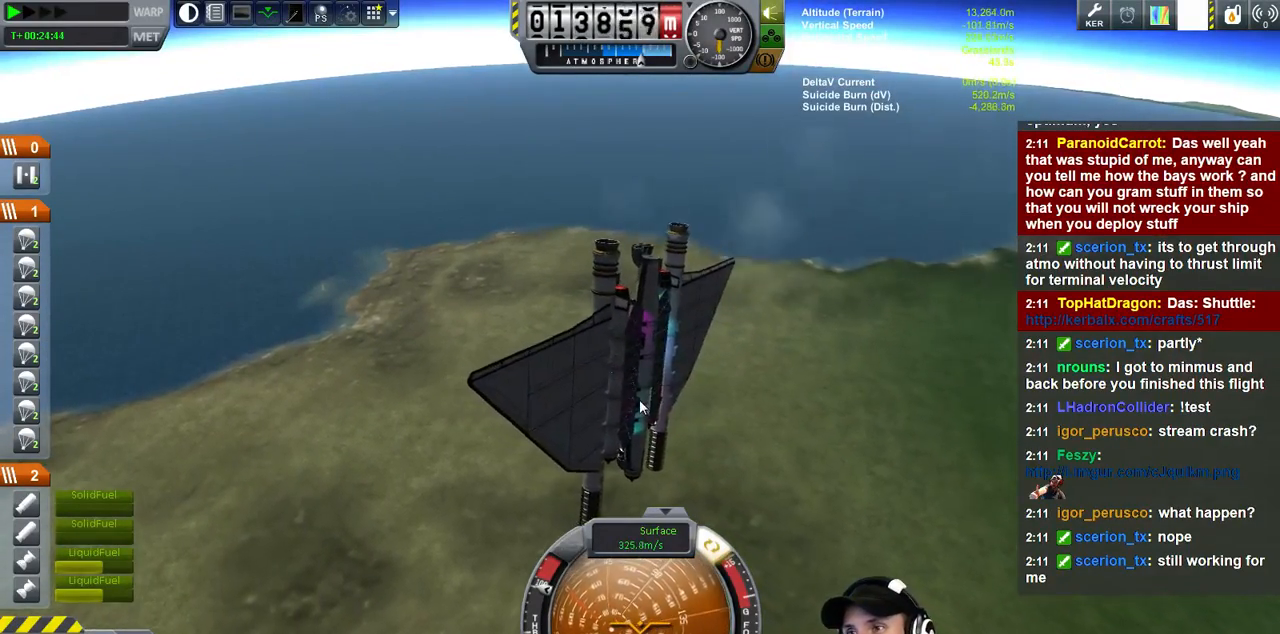
{"keys": ["d", "w"], "events": [[233, "d", "down"]]}
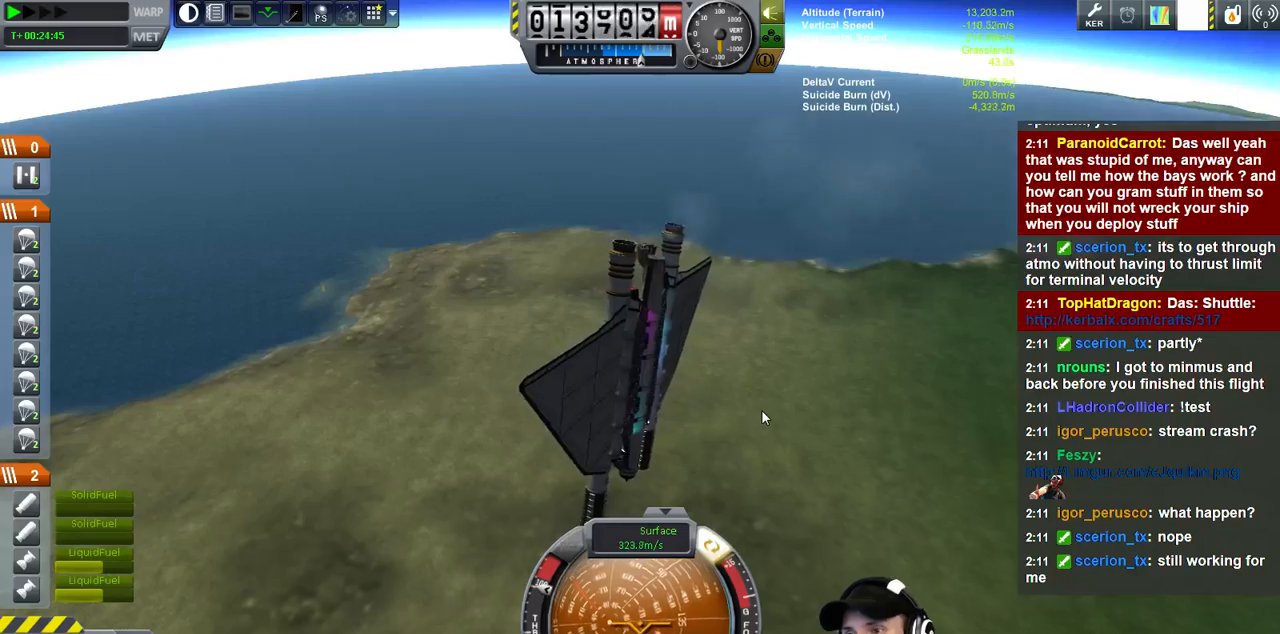
{"keys": [], "events": [[233, "w", "up"], [400, "d", "up"]]}
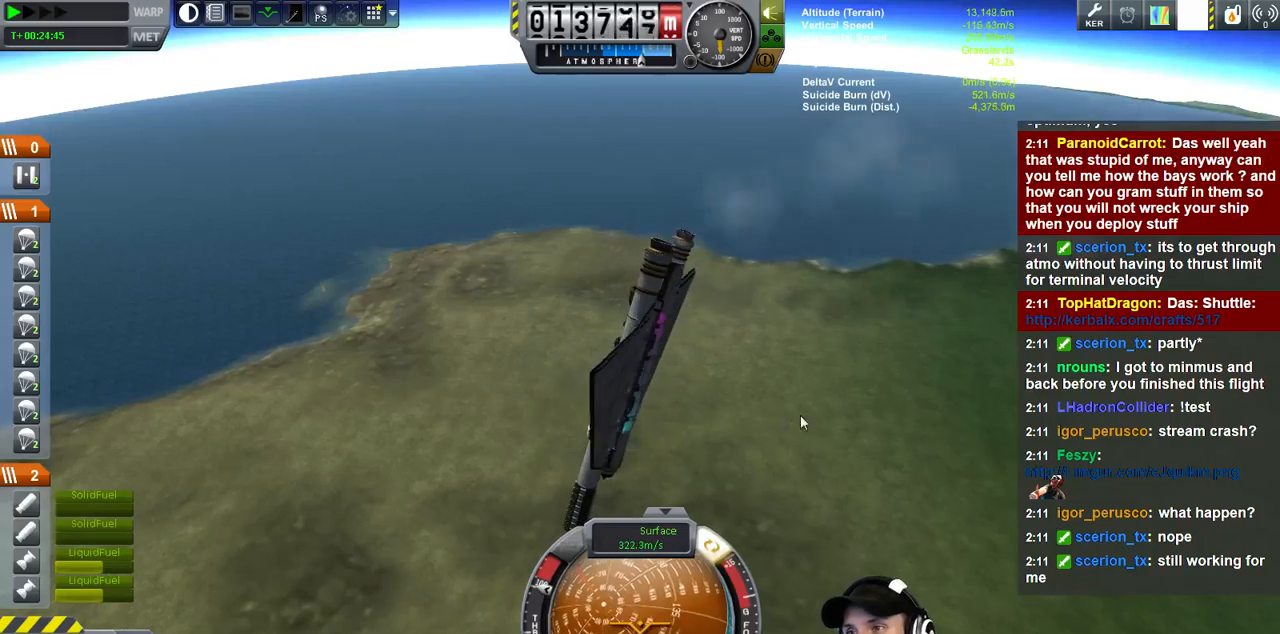
{"keys": [], "events": []}
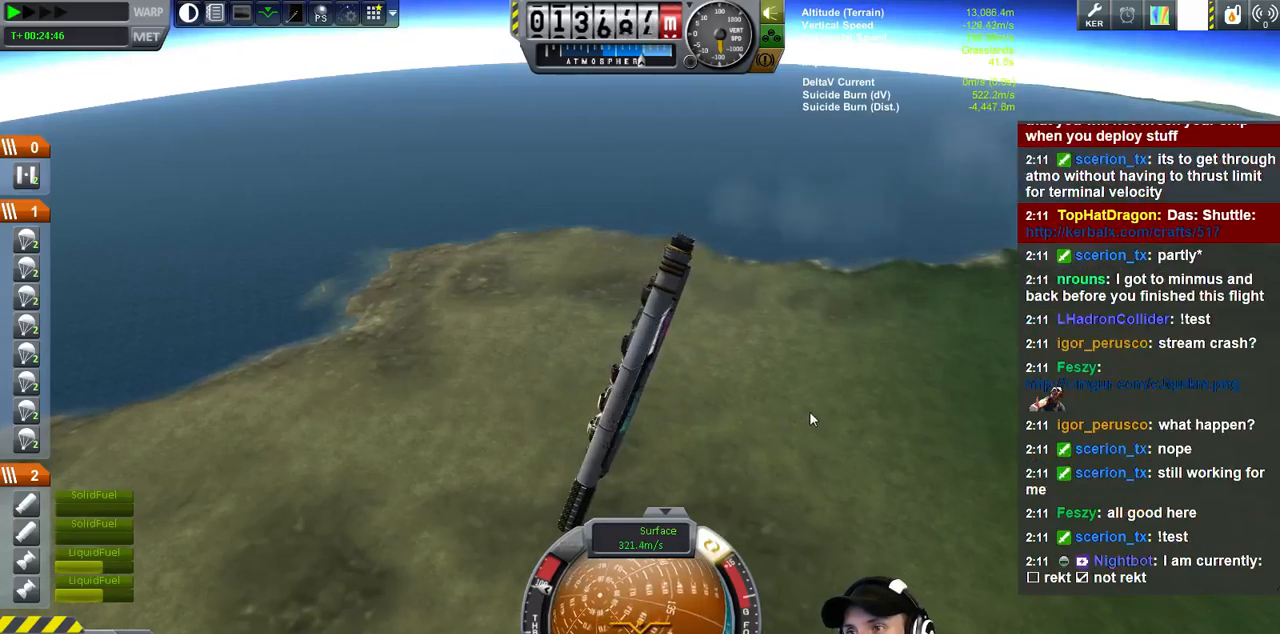
{"keys": [], "events": []}
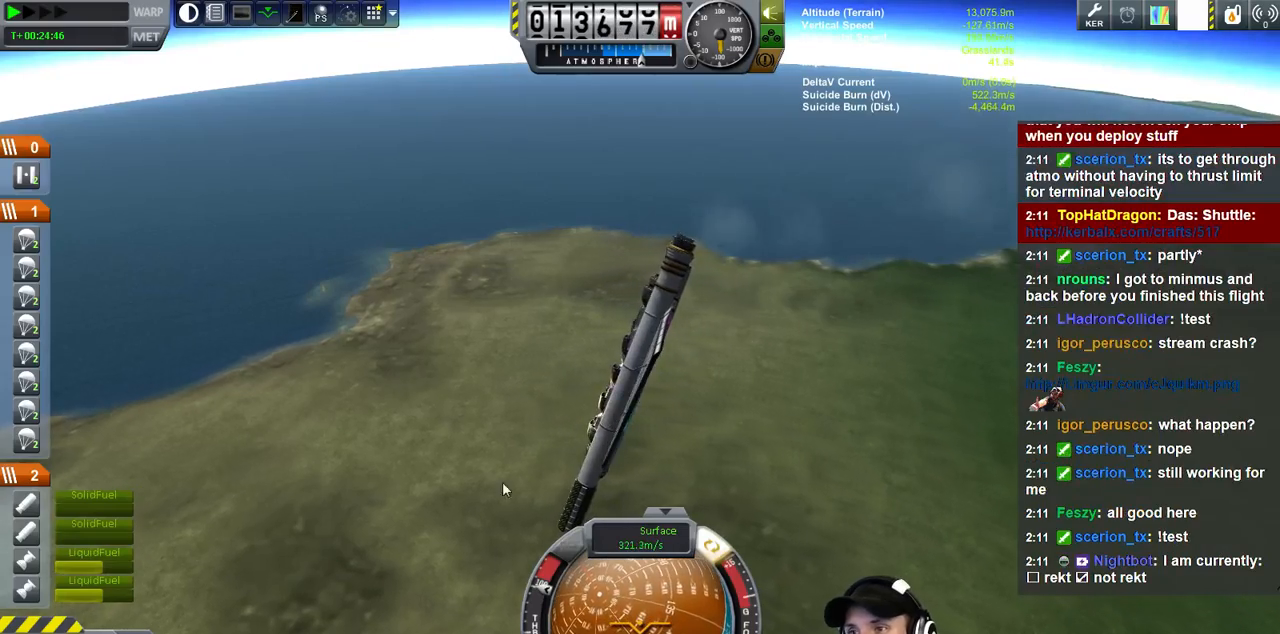
{"keys": [], "events": []}
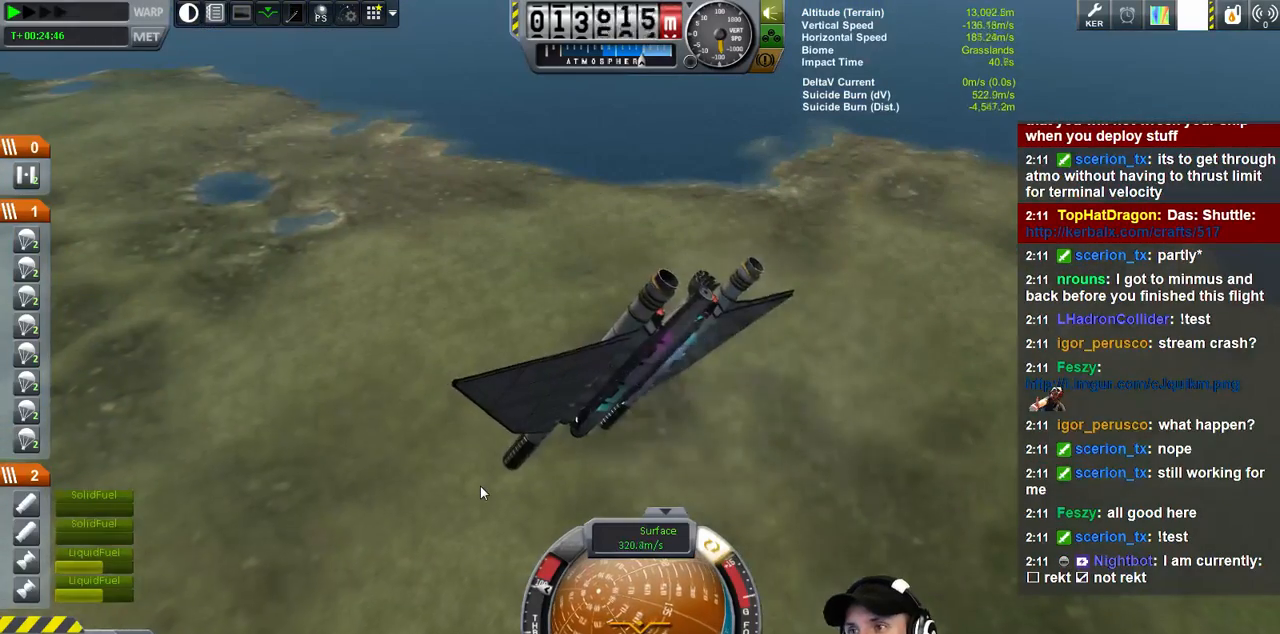
{"keys": [], "events": []}
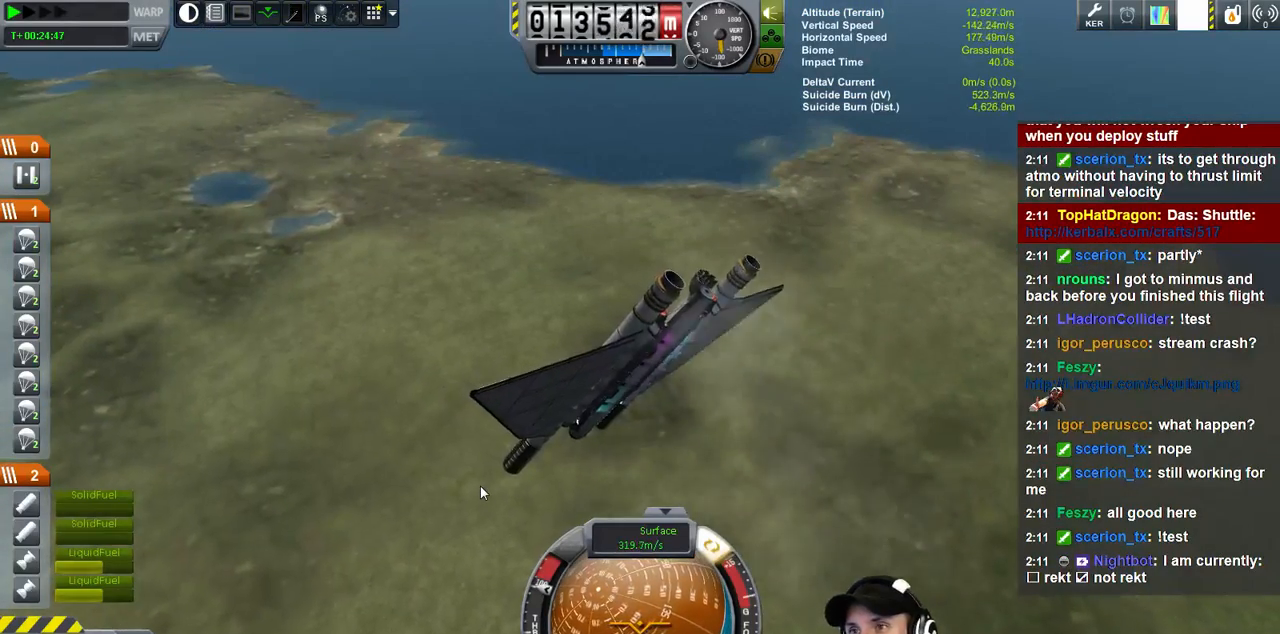
{"keys": [], "events": []}
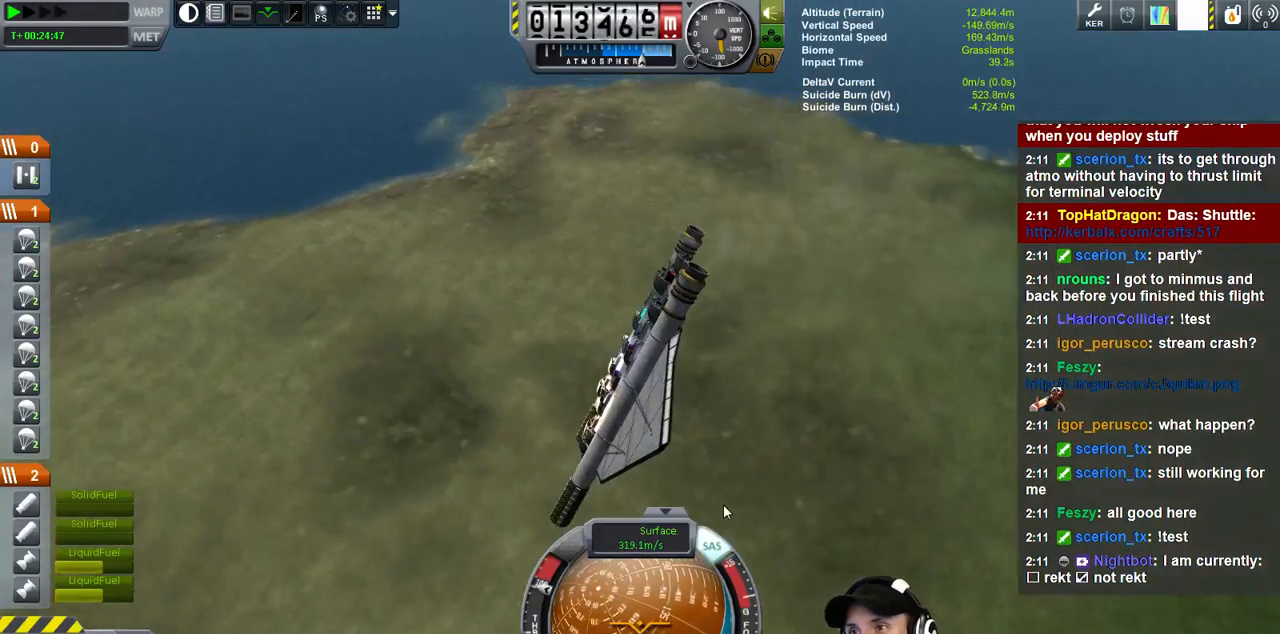
{"keys": [], "events": []}
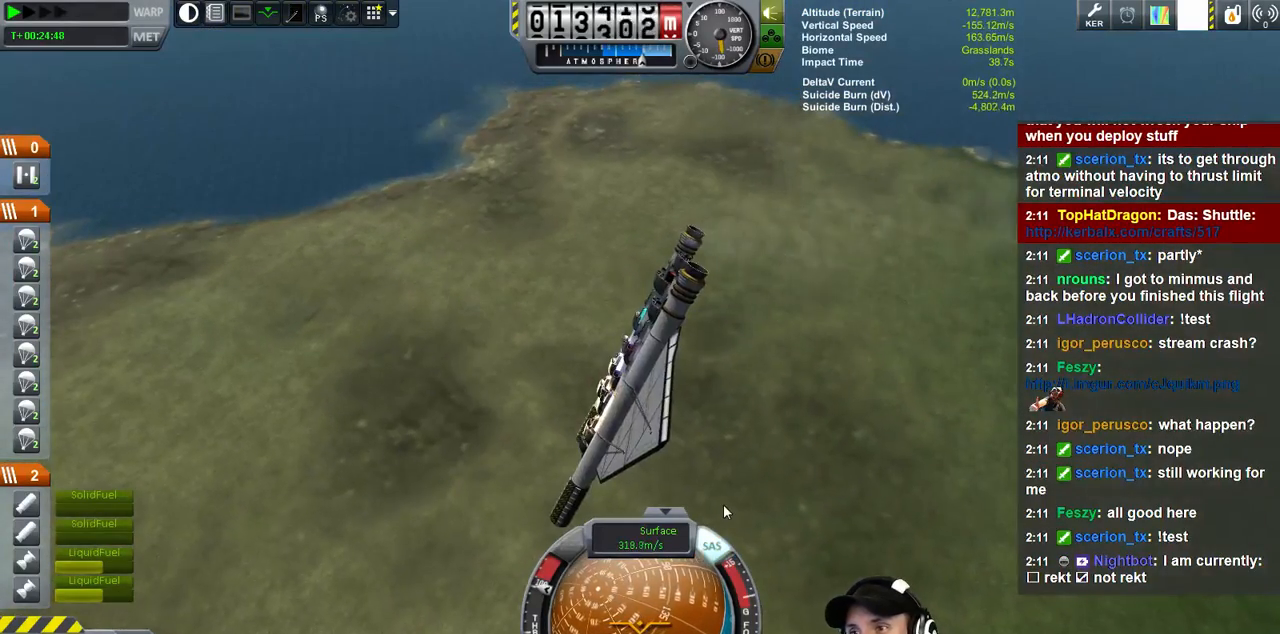
{"keys": ["d", "s"], "events": [[33, "d", "down"], [367, "s", "down"]]}
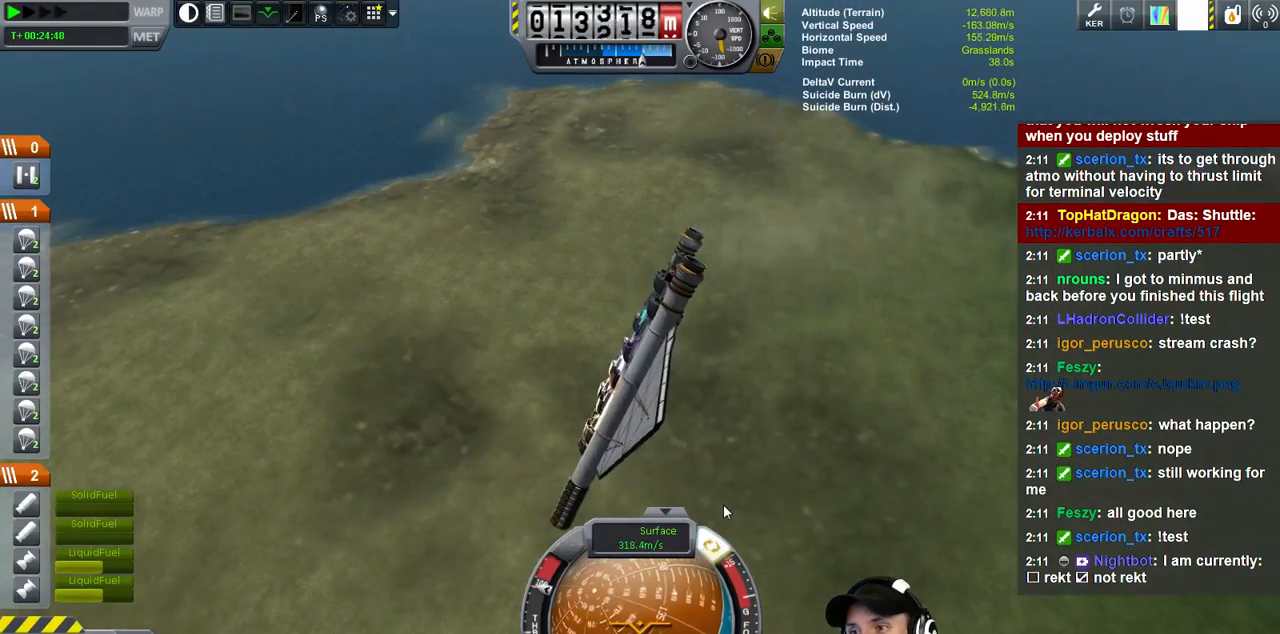
{"keys": [], "events": [[133, "d", "up"], [167, "s", "up"]]}
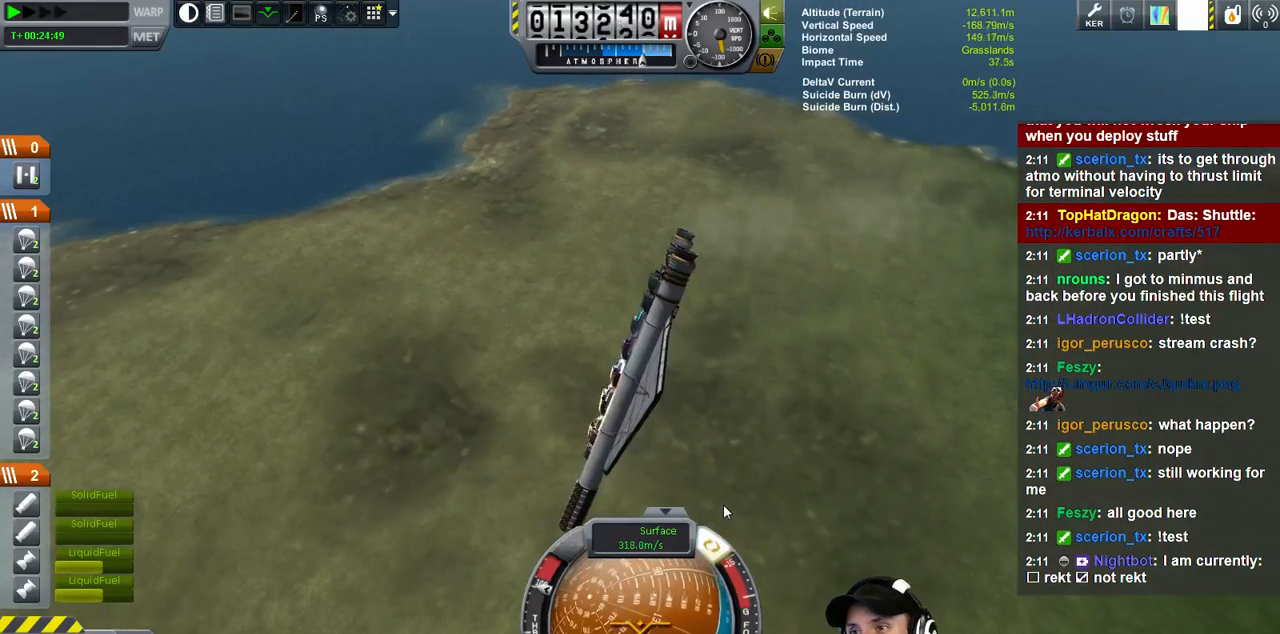
{"keys": ["a"], "events": [[167, "a", "down"]]}
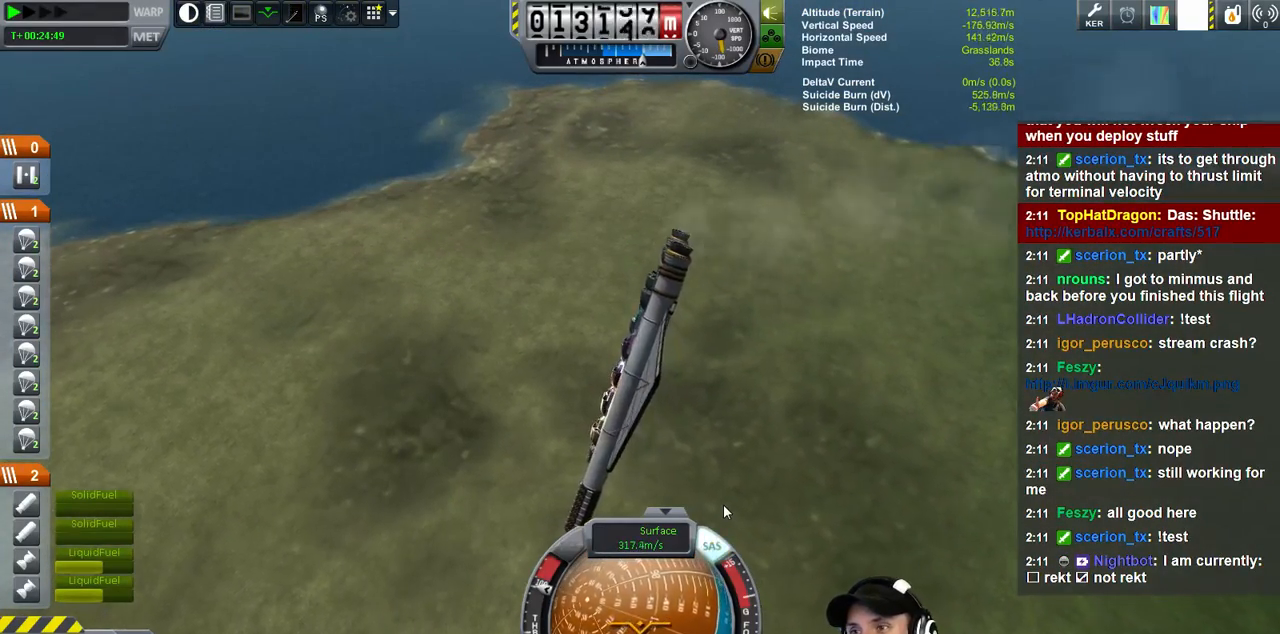
{"keys": ["a", "s"], "events": [[233, "s", "down"]]}